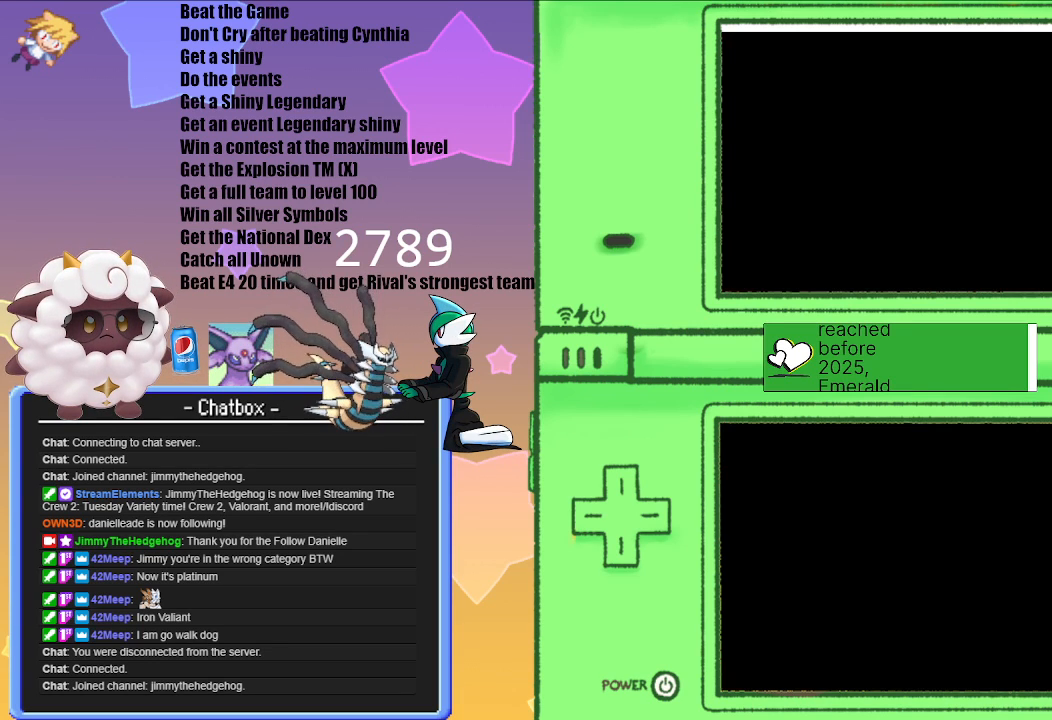
Gameplay with a controller (Nintendo layout); each line is a JSON object with the inputs held at the frame after it. "events" lists button and stick changes between this image and that frame as [ms after this image, input, new state], when the widget could be followed in between. Not read: L3 R3.
{"buttons": ["A"], "left_stick": "center", "right_stick": "center", "events": [[117, "A", "down"], [233, "A", "up"], [400, "A", "down"]]}
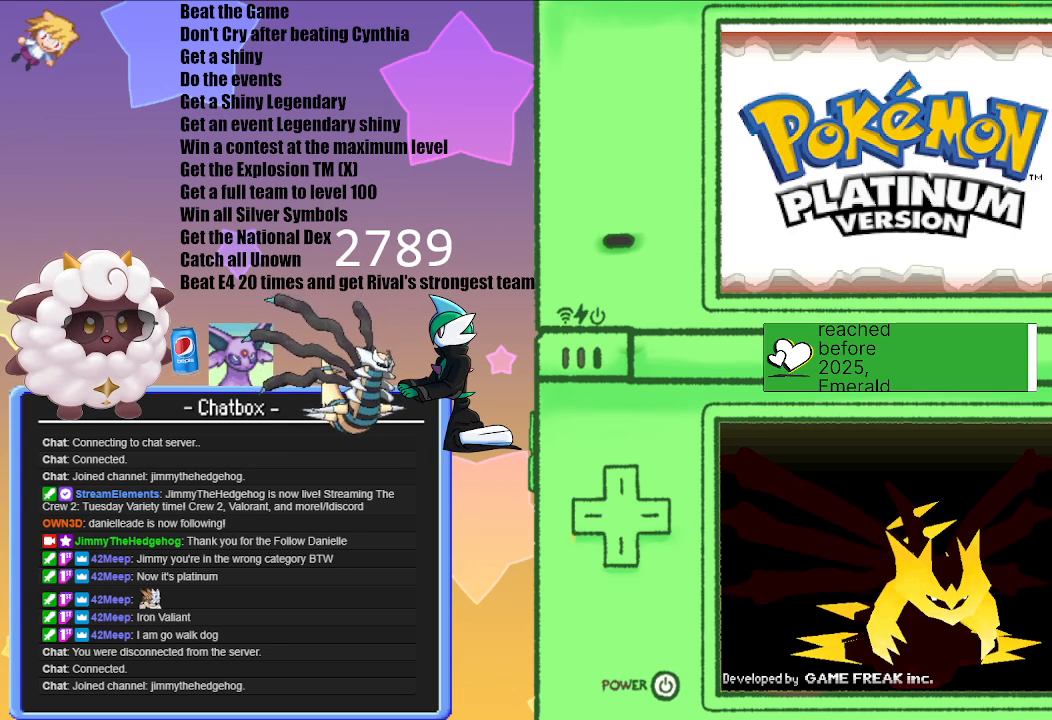
{"buttons": ["A"], "left_stick": "center", "right_stick": "center", "events": [[17, "A", "up"], [383, "A", "down"]]}
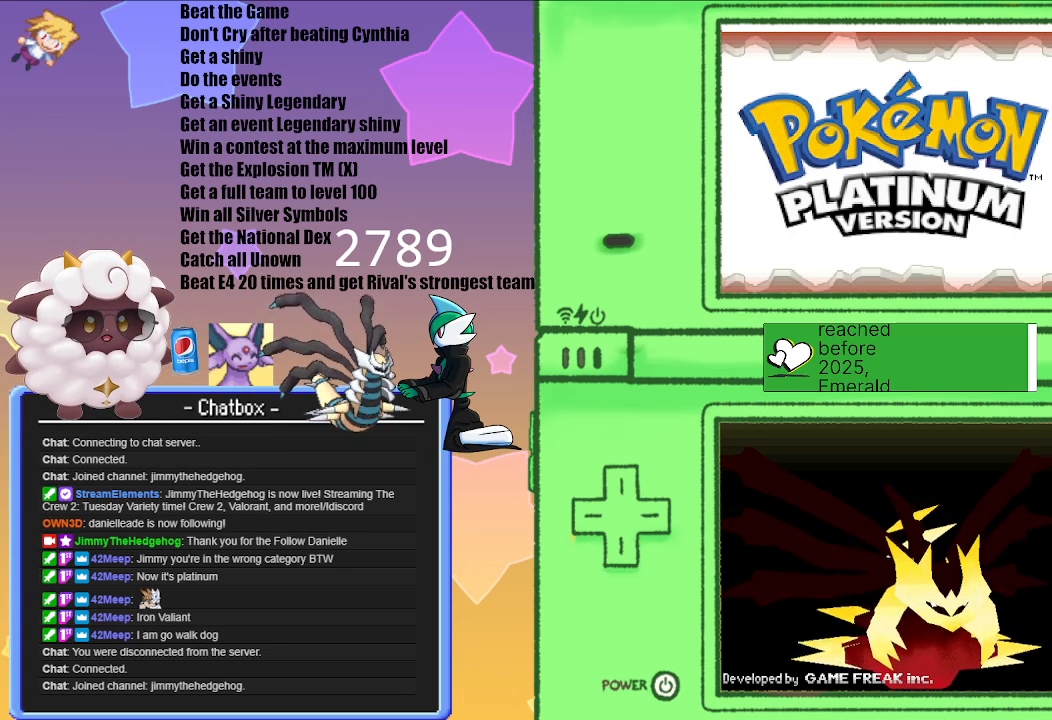
{"buttons": ["A"], "left_stick": "center", "right_stick": "center", "events": [[17, "A", "up"], [133, "A", "down"], [283, "A", "up"], [500, "A", "down"]]}
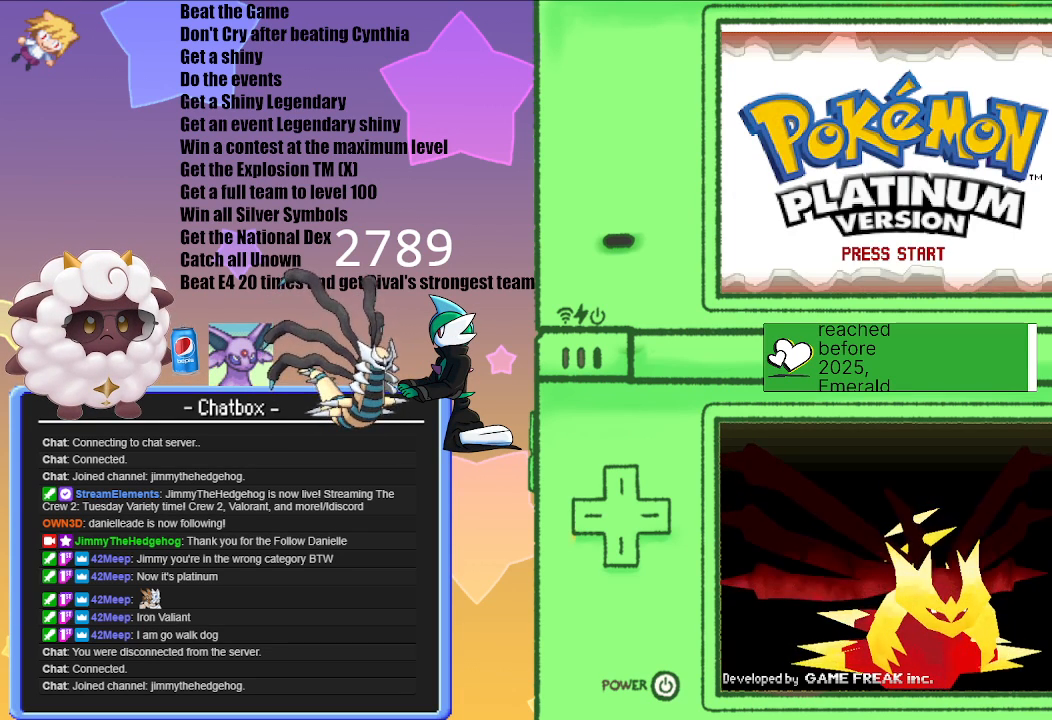
{"buttons": [], "left_stick": "center", "right_stick": "center", "events": [[117, "A", "up"], [217, "A", "down"], [333, "A", "up"]]}
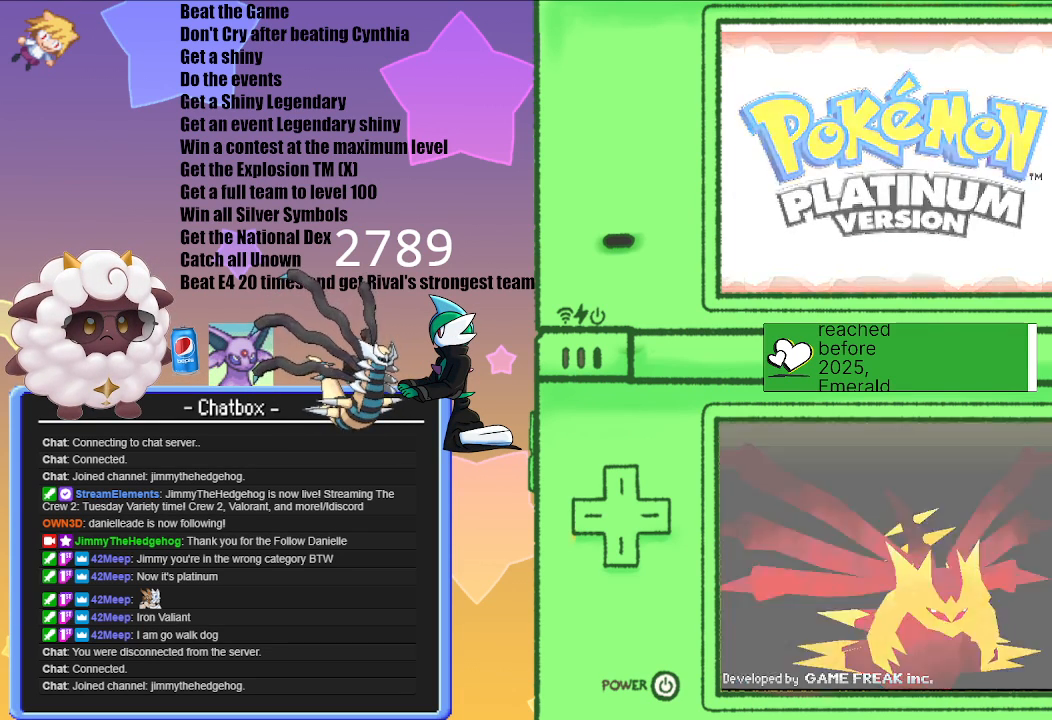
{"buttons": [], "left_stick": "center", "right_stick": "center", "events": []}
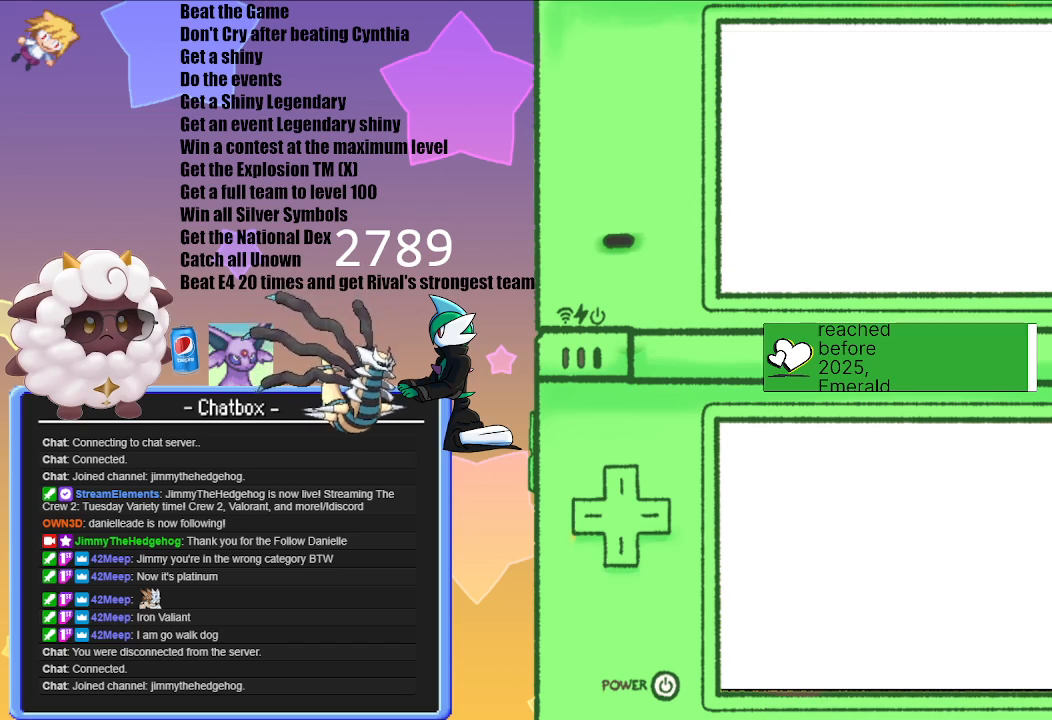
{"buttons": [], "left_stick": "center", "right_stick": "center", "events": []}
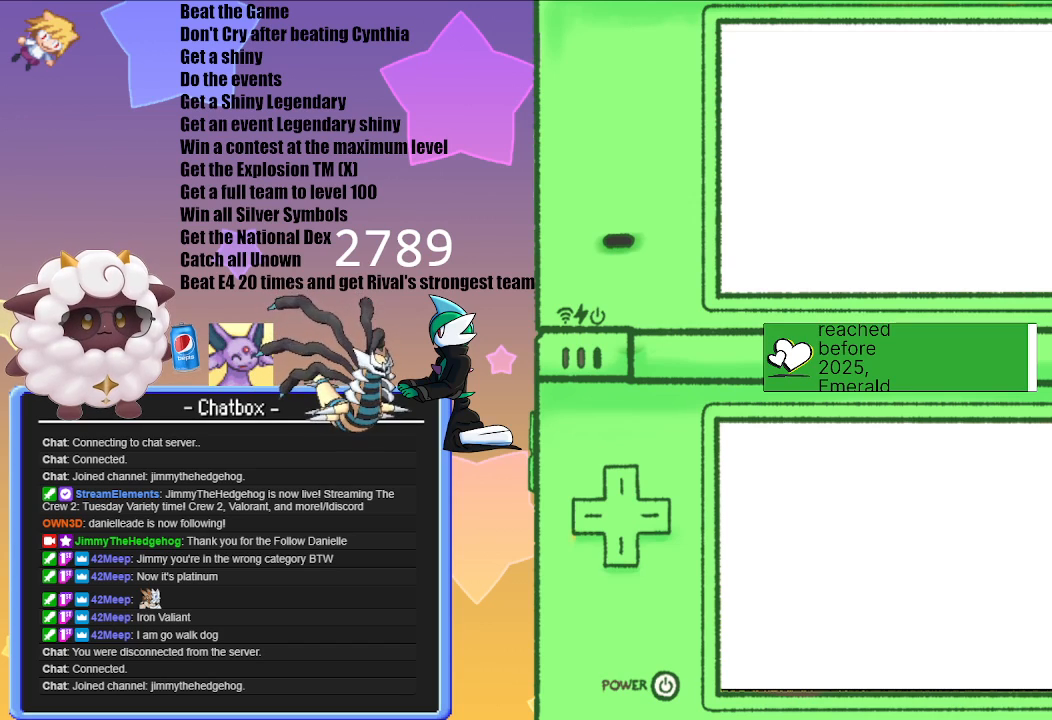
{"buttons": [], "left_stick": "center", "right_stick": "center", "events": []}
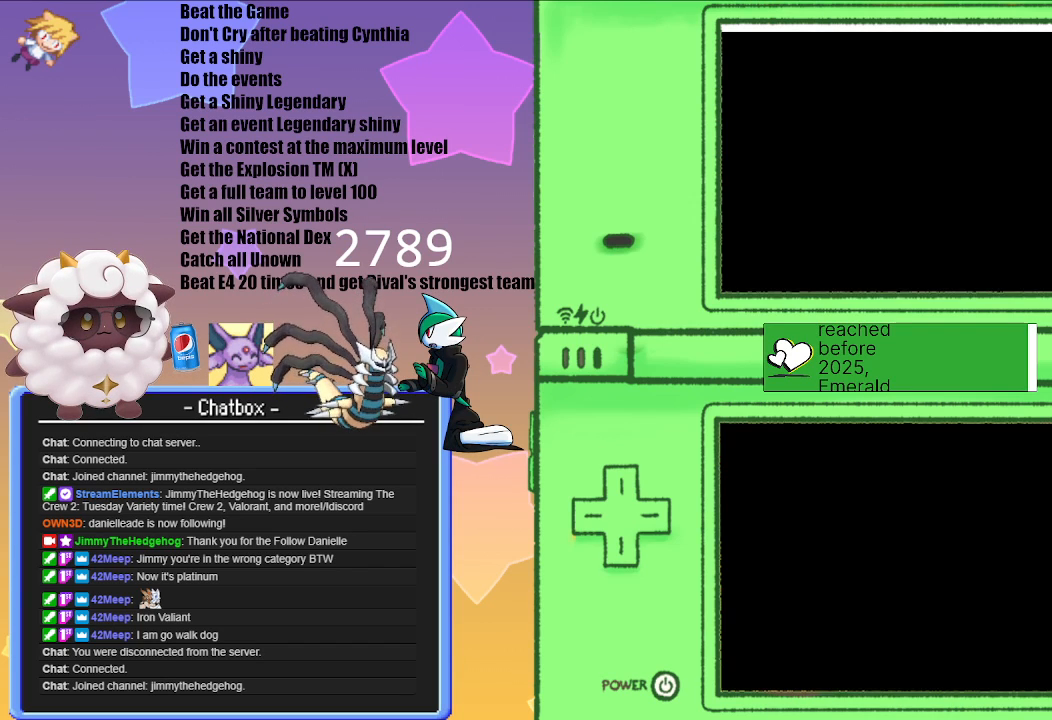
{"buttons": [], "left_stick": "center", "right_stick": "center", "events": []}
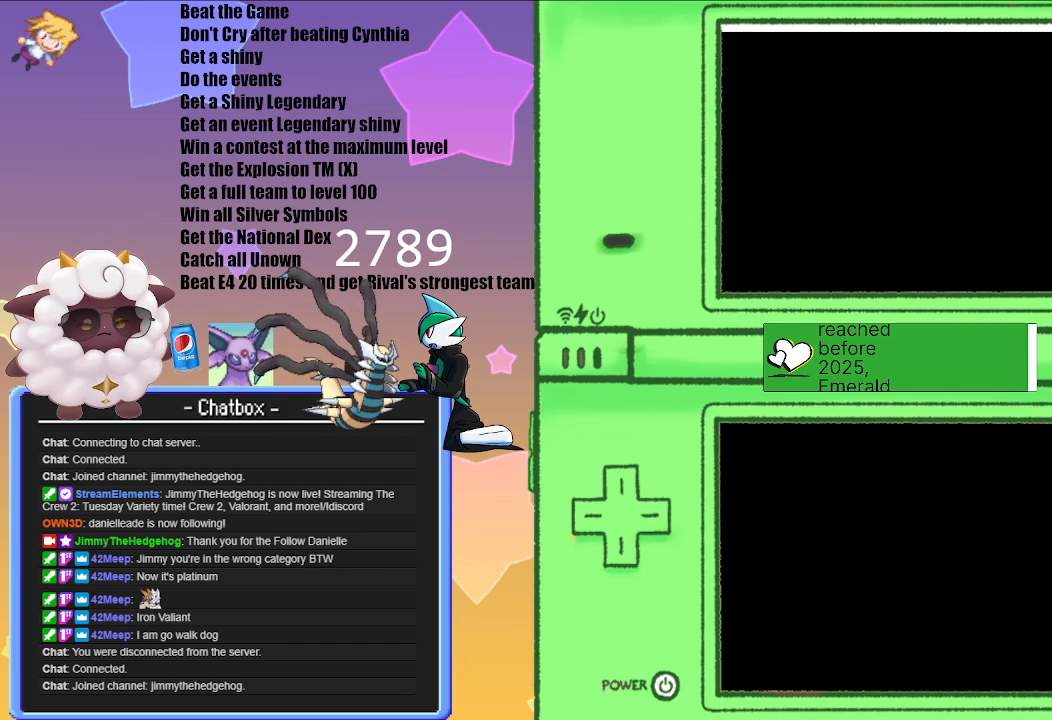
{"buttons": [], "left_stick": "center", "right_stick": "center", "events": []}
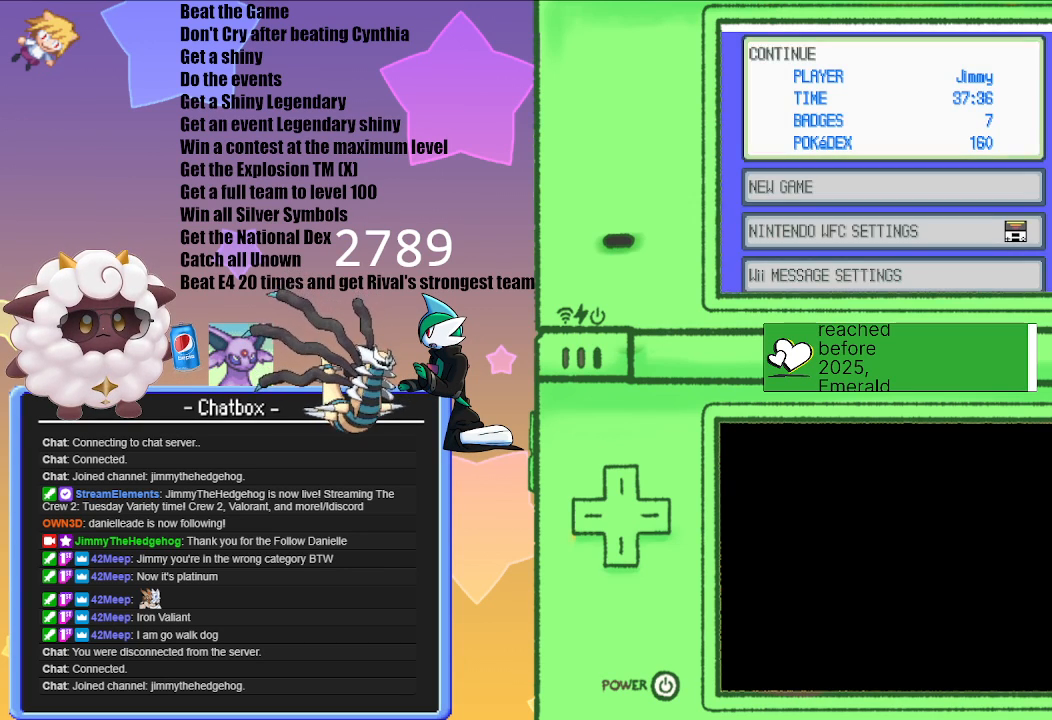
{"buttons": [], "left_stick": "center", "right_stick": "center", "events": []}
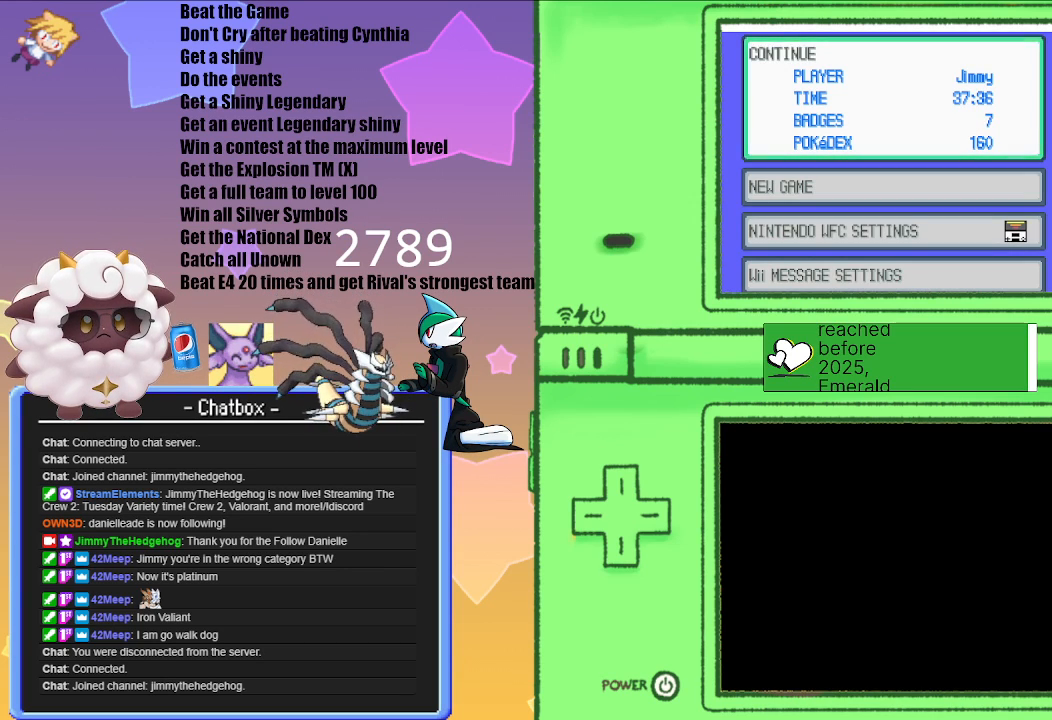
{"buttons": [], "left_stick": "center", "right_stick": "center", "events": []}
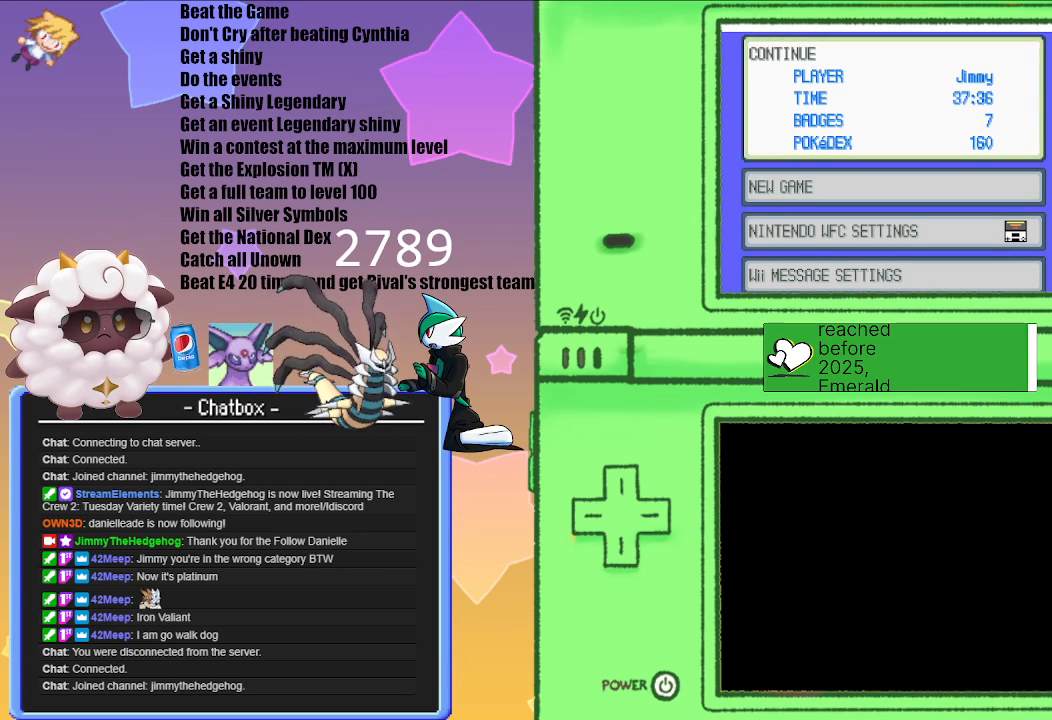
{"buttons": ["A"], "left_stick": "center", "right_stick": "center", "events": [[483, "A", "down"]]}
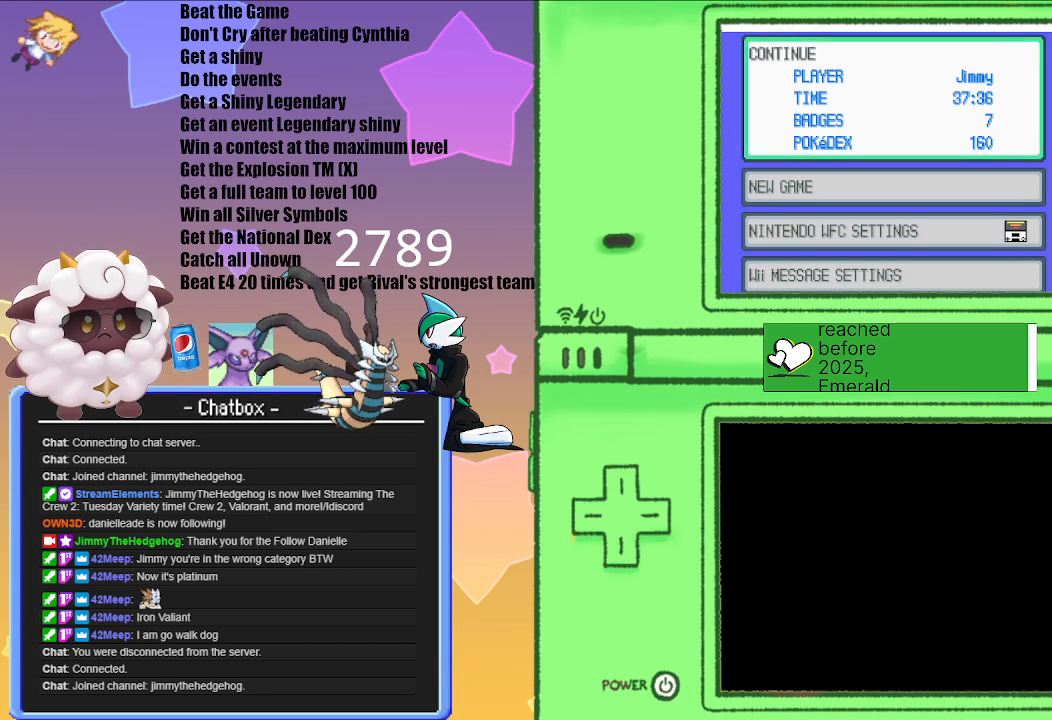
{"buttons": [], "left_stick": "center", "right_stick": "center", "events": [[83, "A", "up"]]}
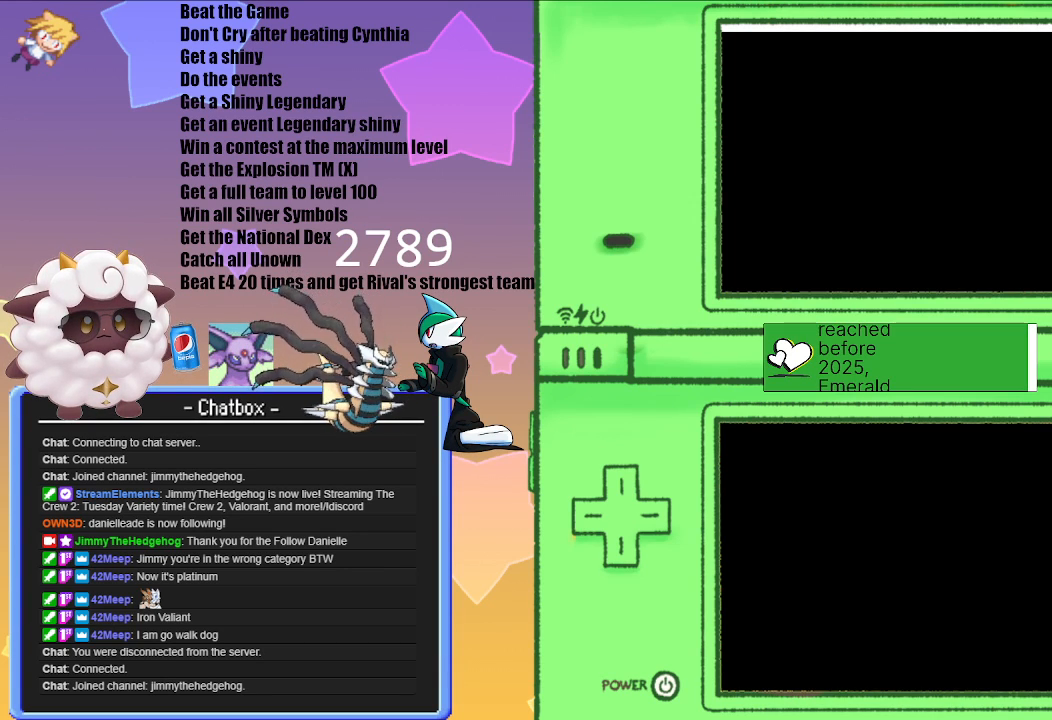
{"buttons": [], "left_stick": "center", "right_stick": "center", "events": []}
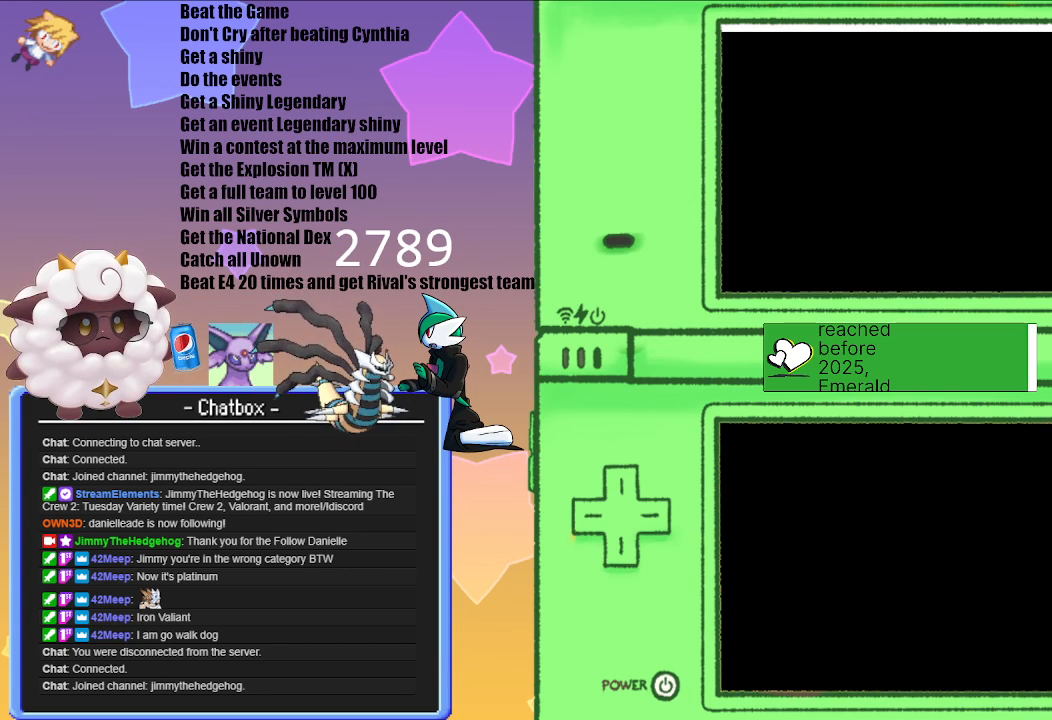
{"buttons": [], "left_stick": "center", "right_stick": "center", "events": []}
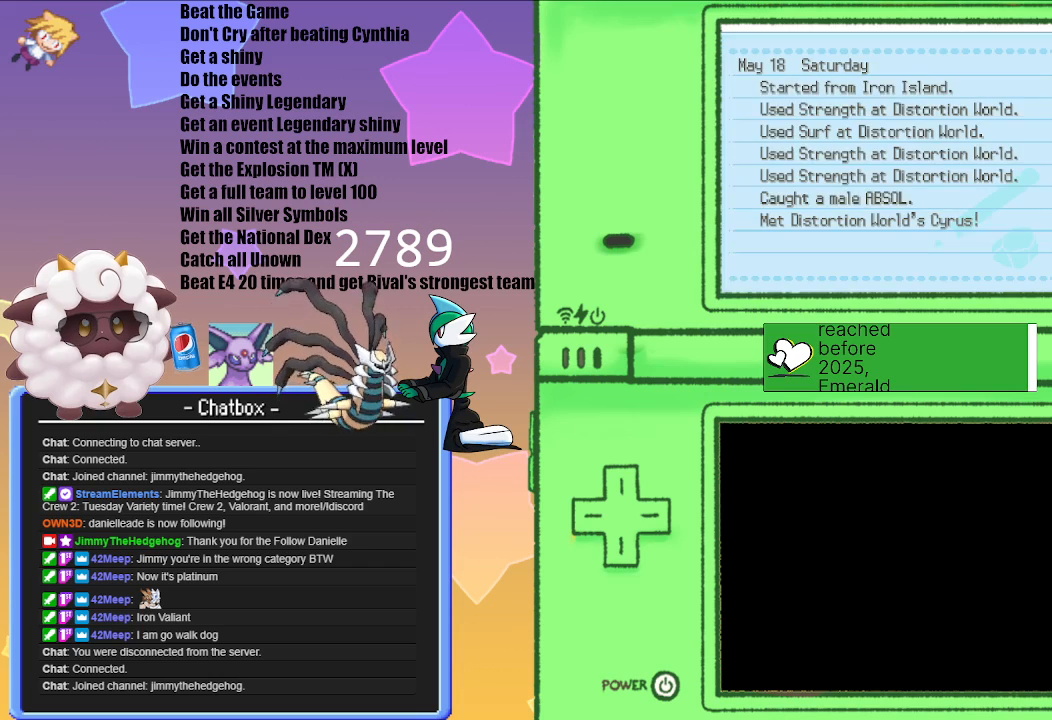
{"buttons": [], "left_stick": "center", "right_stick": "center", "events": [[300, "B", "down"], [417, "B", "up"]]}
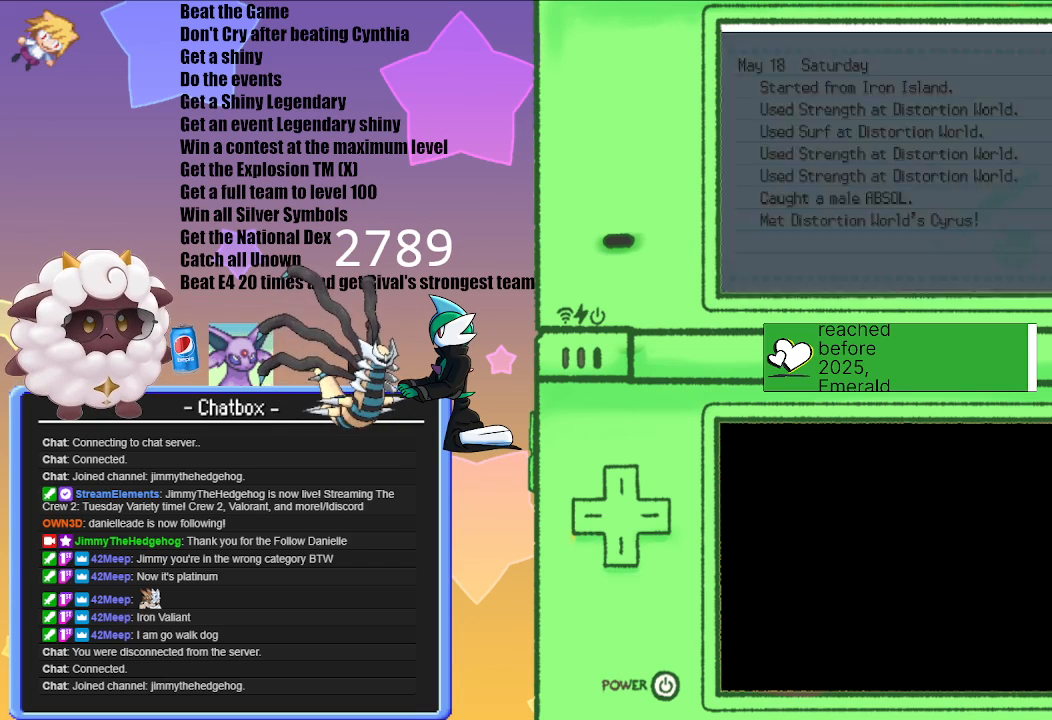
{"buttons": [], "left_stick": "center", "right_stick": "center", "events": []}
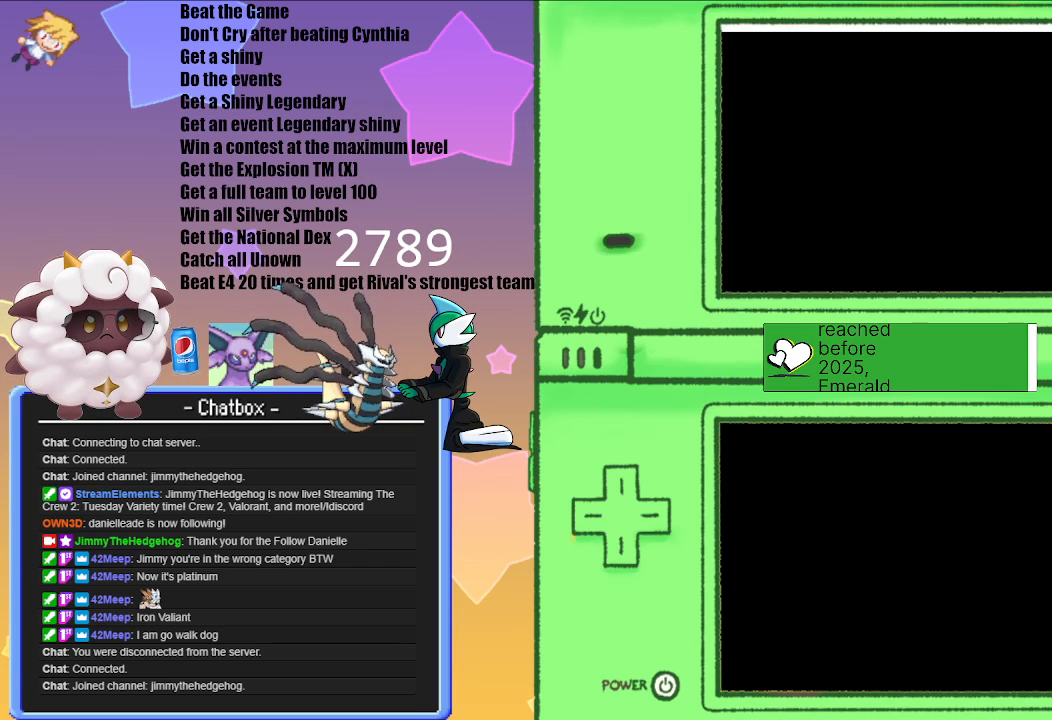
{"buttons": [], "left_stick": "center", "right_stick": "center", "events": []}
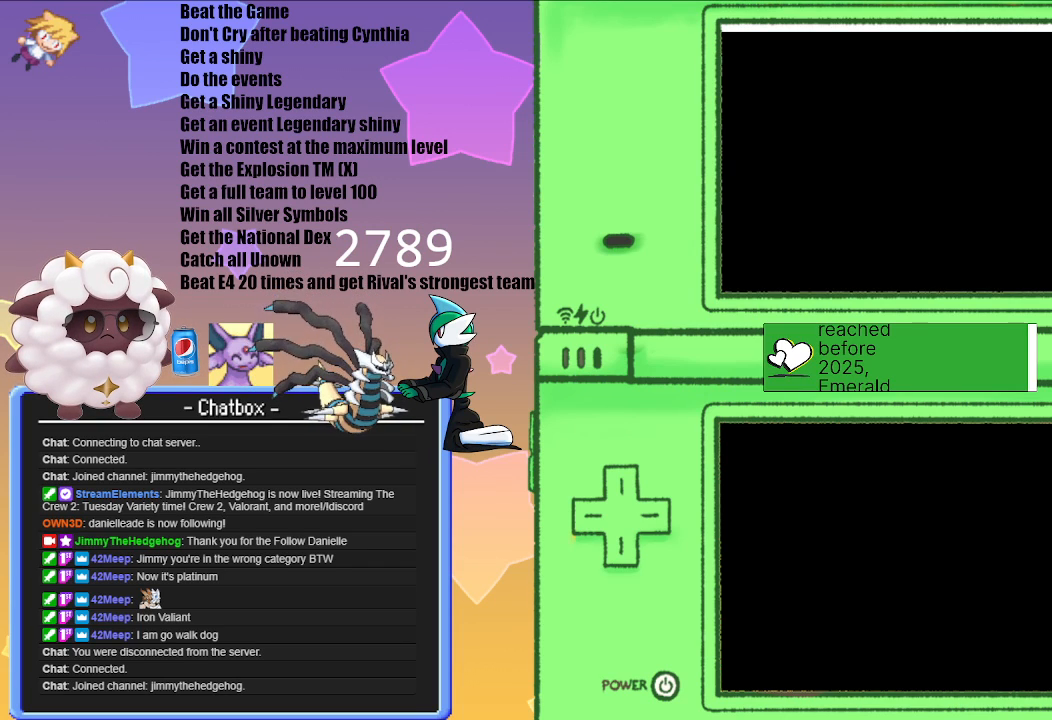
{"buttons": ["A"], "left_stick": "center", "right_stick": "center", "events": [[217, "A", "down"], [367, "A", "up"], [450, "A", "down"]]}
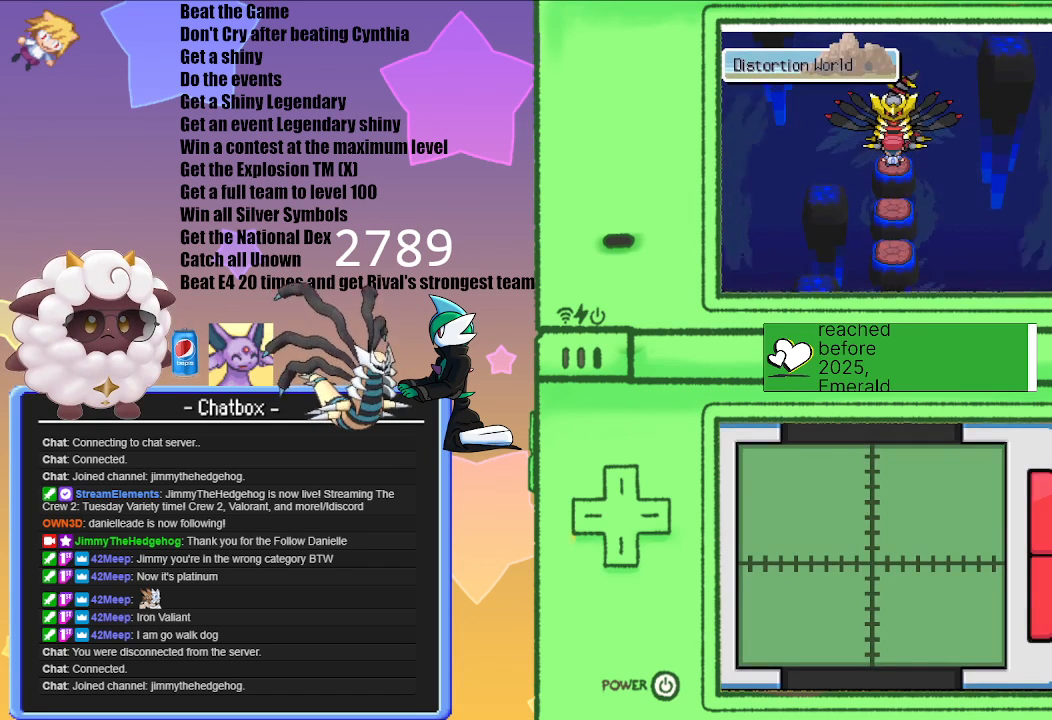
{"buttons": ["A"], "left_stick": "center", "right_stick": "center", "events": [[100, "A", "up"], [200, "A", "down"], [367, "A", "up"], [483, "A", "down"]]}
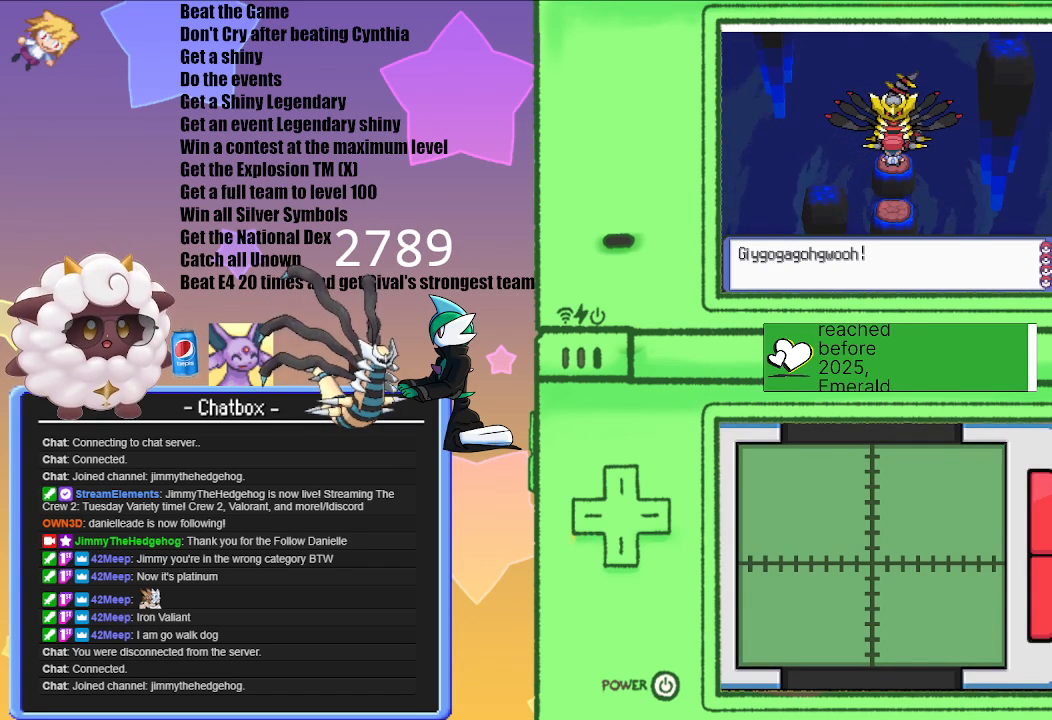
{"buttons": [], "left_stick": "center", "right_stick": "center", "events": [[167, "A", "up"], [233, "A", "down"], [450, "A", "up"]]}